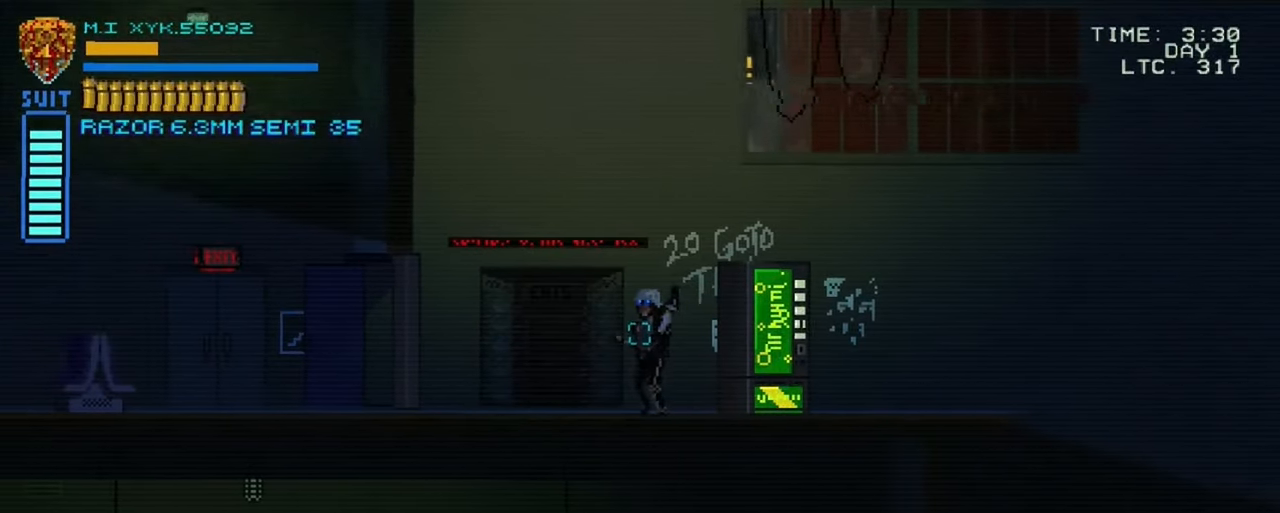
Gameplay with a controller (Xbox layout); each line is a JSON object with the inputs held at the frame after it. "events" lists button and stick changes between this image and that frame as [ms after this image, input, new state], when the widget could be followed in between. Not read: L3 R3.
{"buttons": [], "left_stick": "left", "right_stick": "center", "events": []}
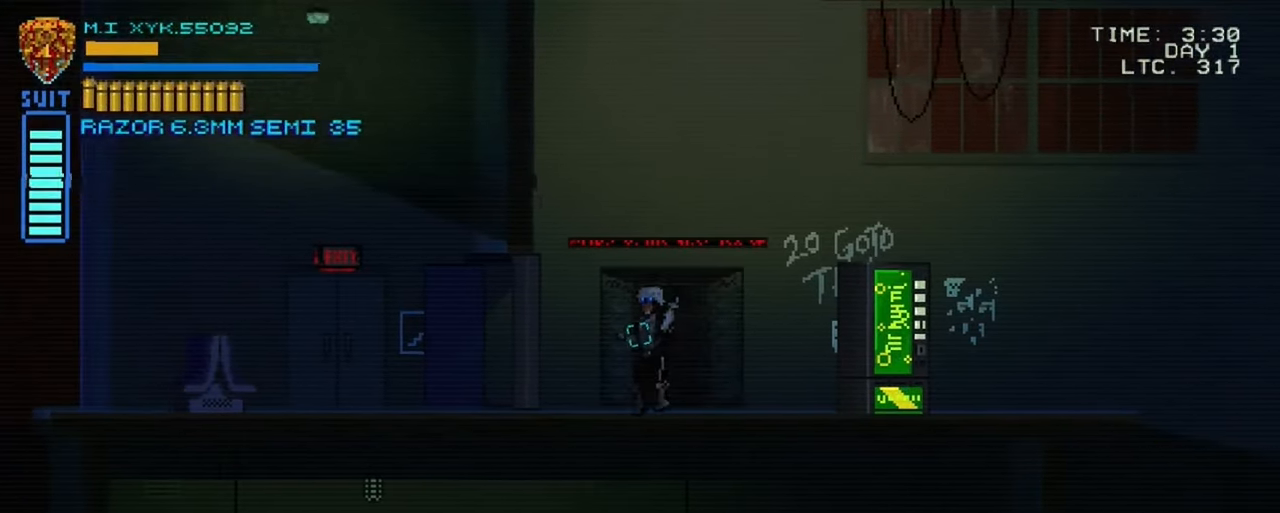
{"buttons": [], "left_stick": "left", "right_stick": "center", "events": []}
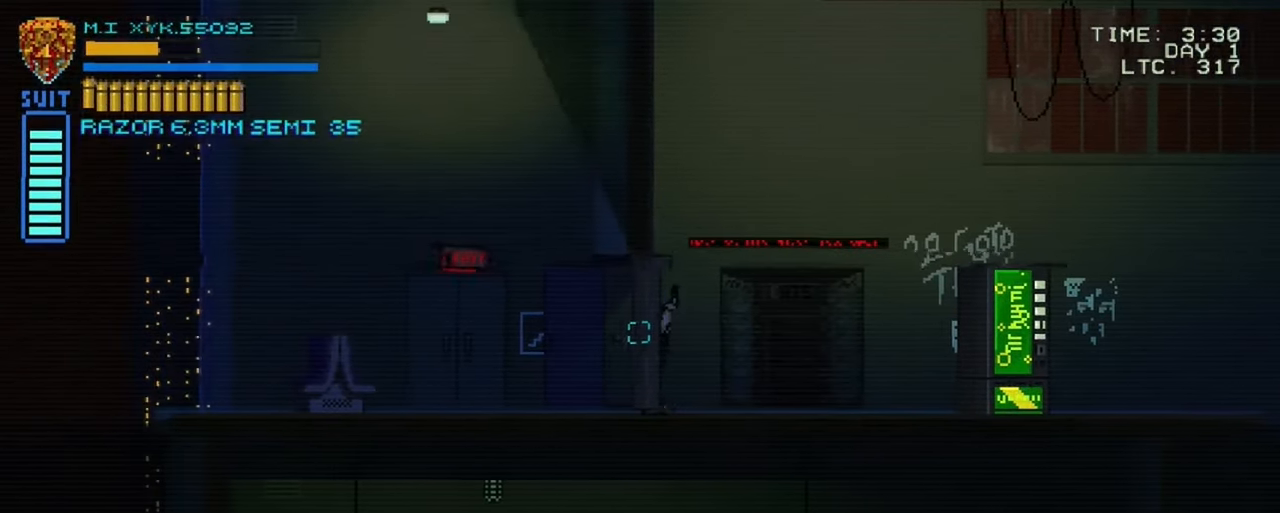
{"buttons": [], "left_stick": "left", "right_stick": "center", "events": []}
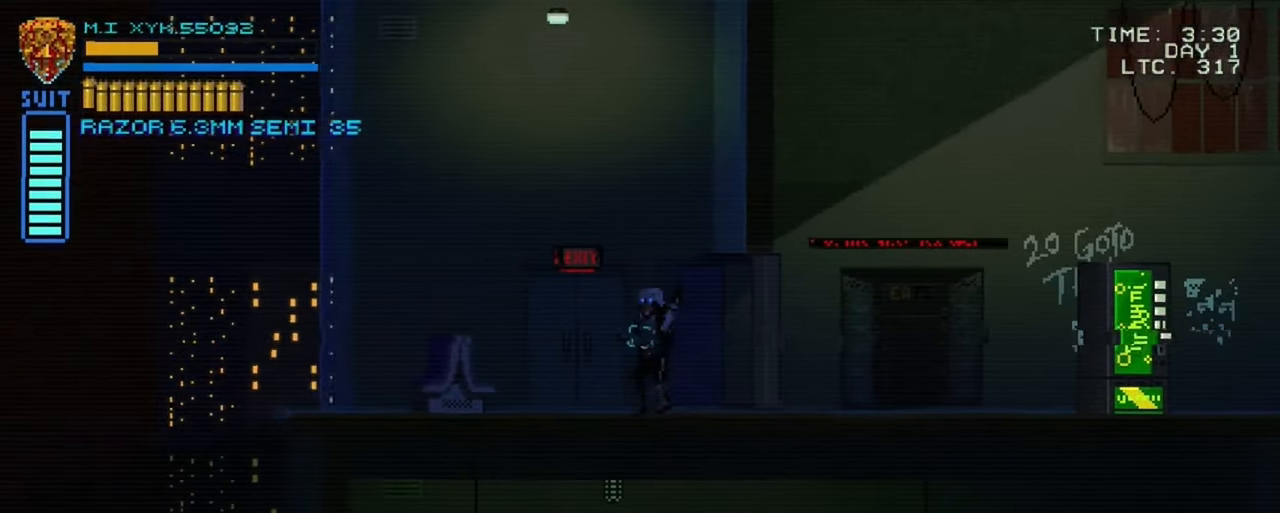
{"buttons": [], "left_stick": "center", "right_stick": "center", "events": [[300, "left_stick", "center"]]}
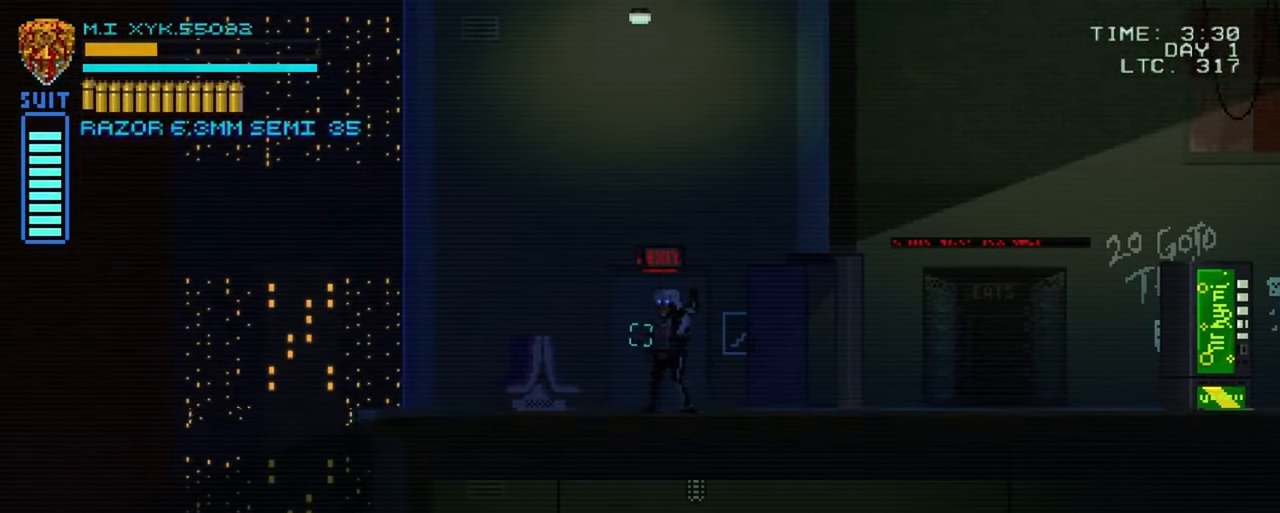
{"buttons": ["L1", "DPAD_UP"], "left_stick": "center", "right_stick": "center", "events": [[16, "L1", "down"], [450, "DPAD_UP", "down"]]}
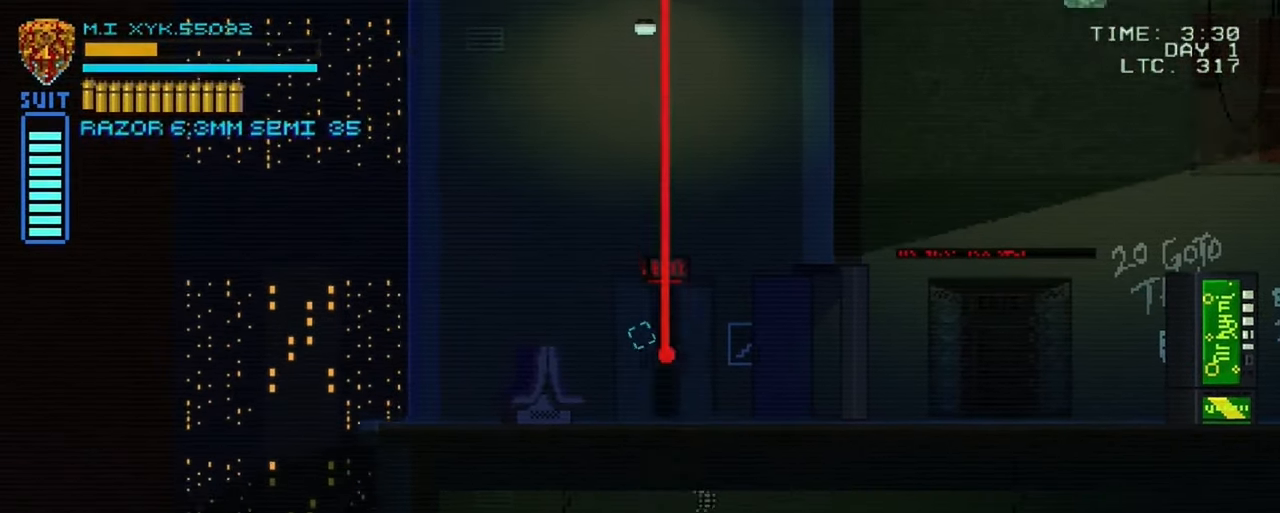
{"buttons": [], "left_stick": "center", "right_stick": "center", "events": [[100, "DPAD_UP", "up"], [233, "L1", "up"]]}
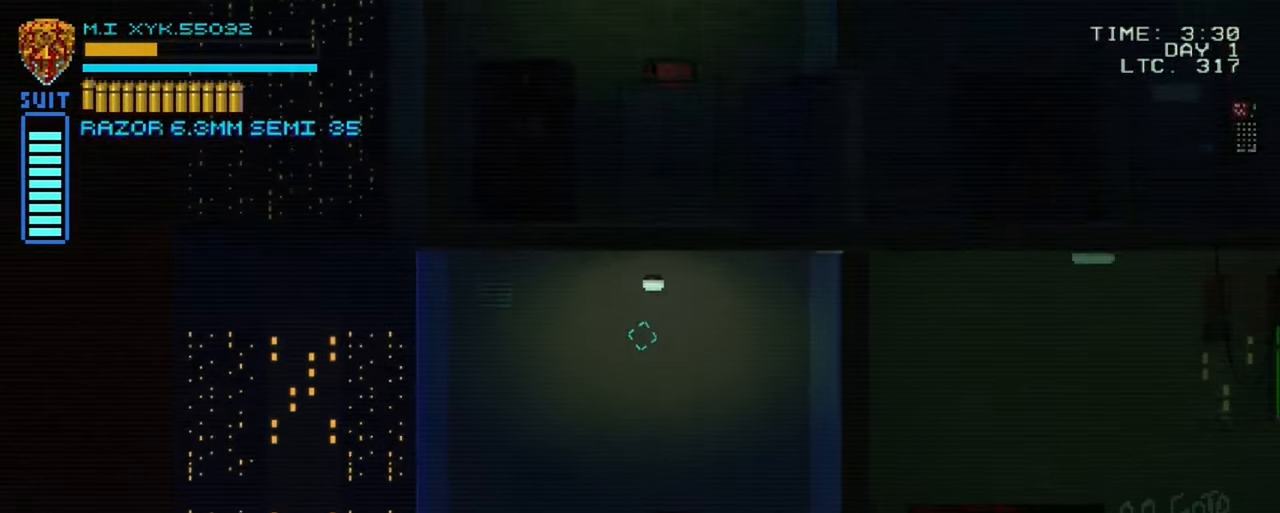
{"buttons": [], "left_stick": "center", "right_stick": "center", "events": []}
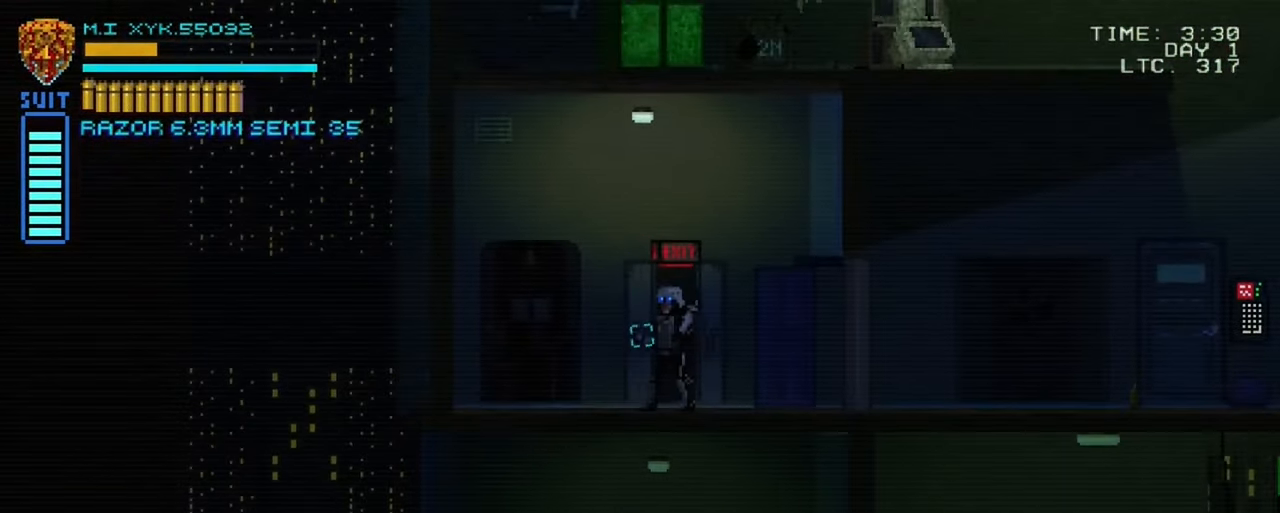
{"buttons": [], "left_stick": "right", "right_stick": "center", "events": [[200, "left_stick", "right"]]}
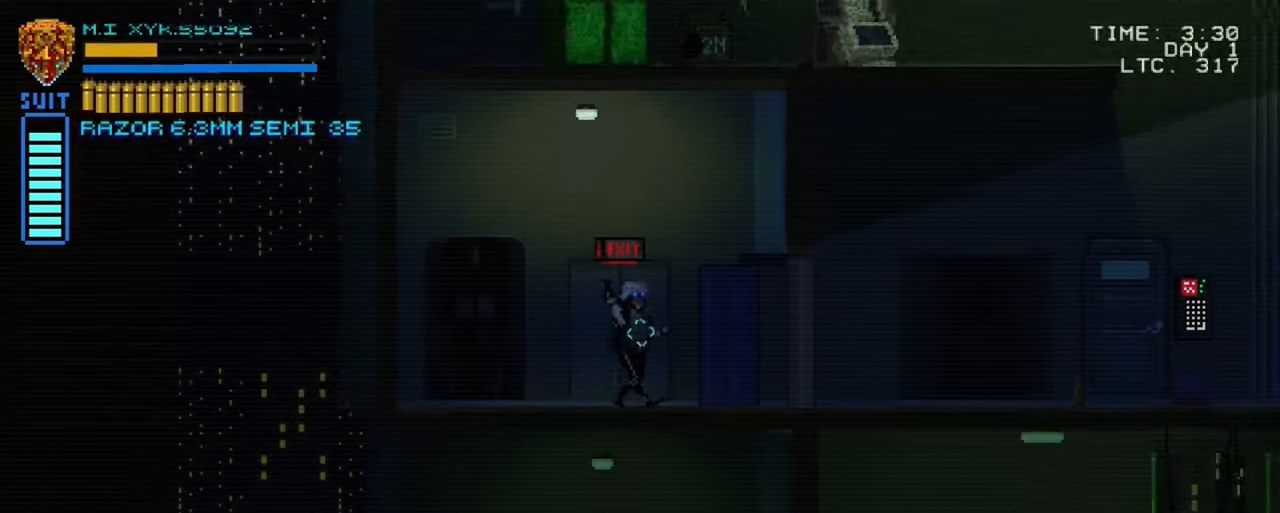
{"buttons": [], "left_stick": "right", "right_stick": "center", "events": []}
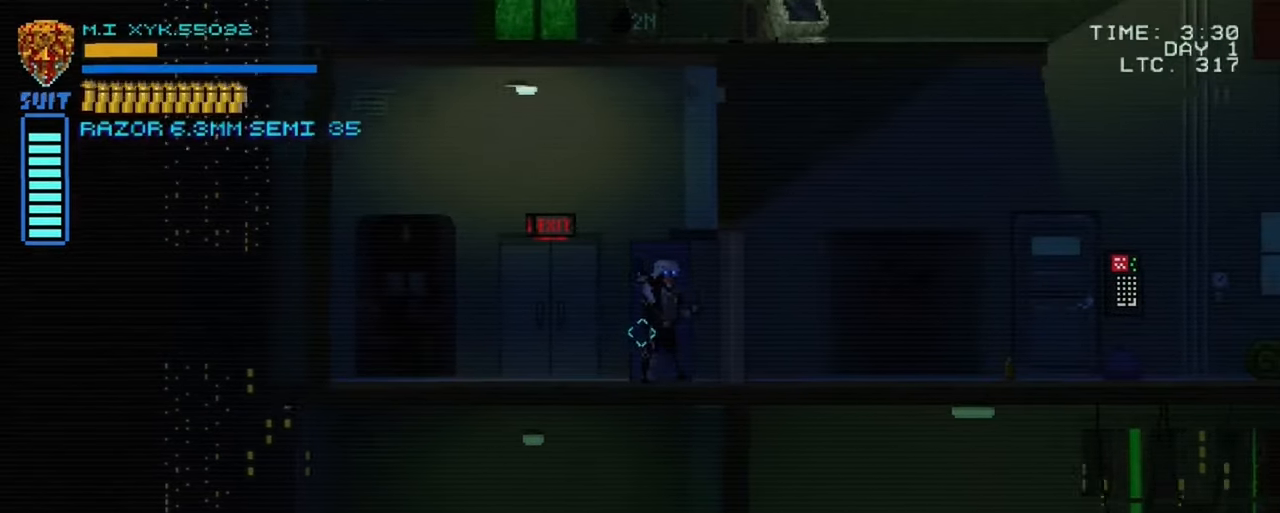
{"buttons": [], "left_stick": "right", "right_stick": "center", "events": []}
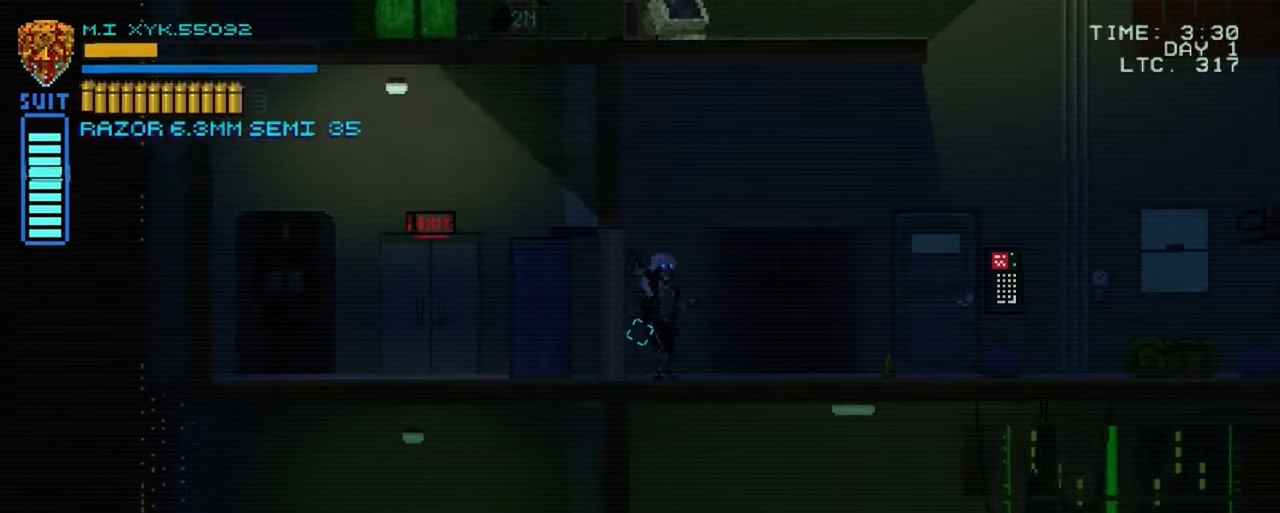
{"buttons": [], "left_stick": "right", "right_stick": "center", "events": []}
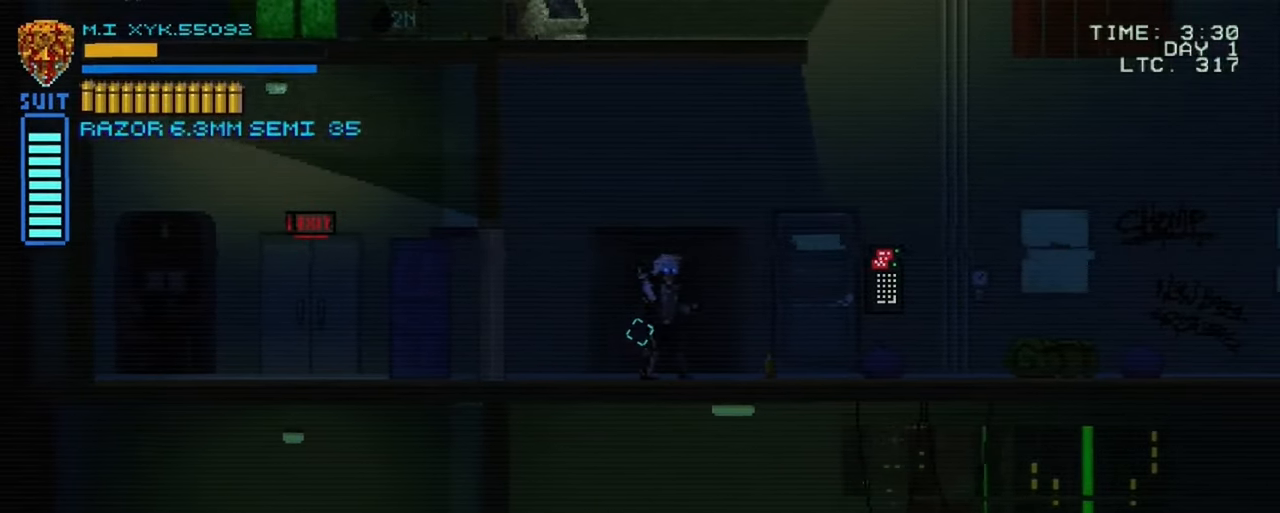
{"buttons": [], "left_stick": "right", "right_stick": "right", "events": [[183, "right_stick", "right"]]}
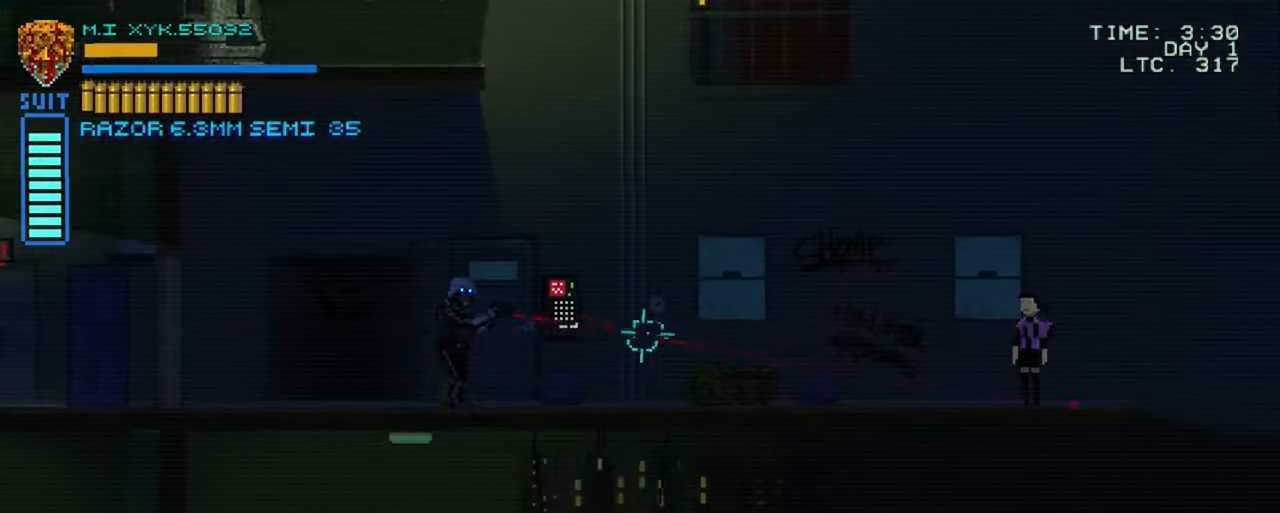
{"buttons": [], "left_stick": "right", "right_stick": "right", "events": []}
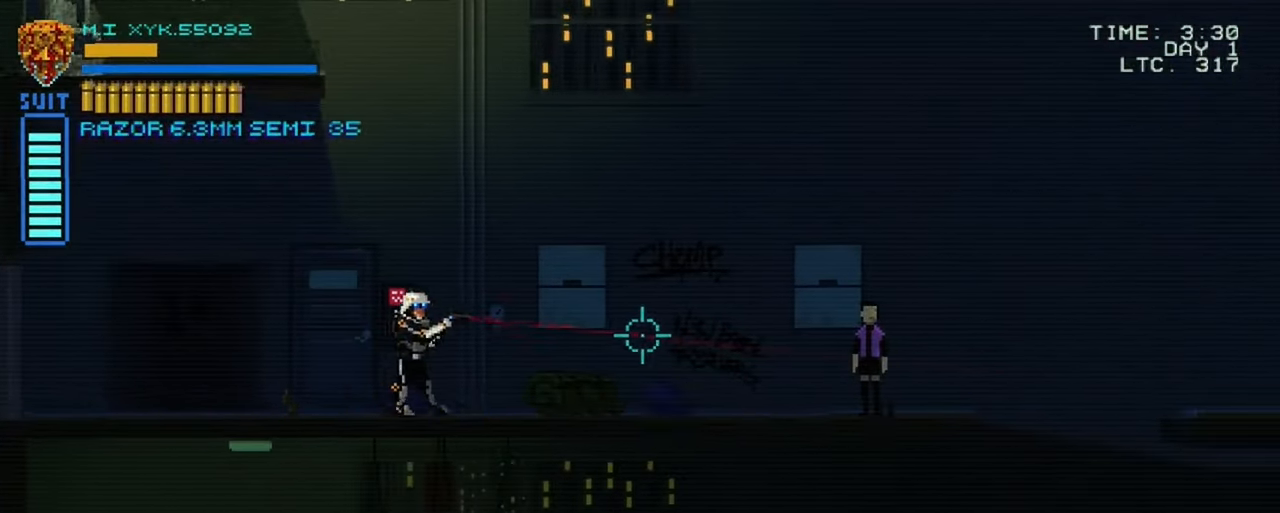
{"buttons": [], "left_stick": "left", "right_stick": "center", "events": [[100, "left_stick", "center"], [417, "right_stick", "center"], [450, "left_stick", "left"]]}
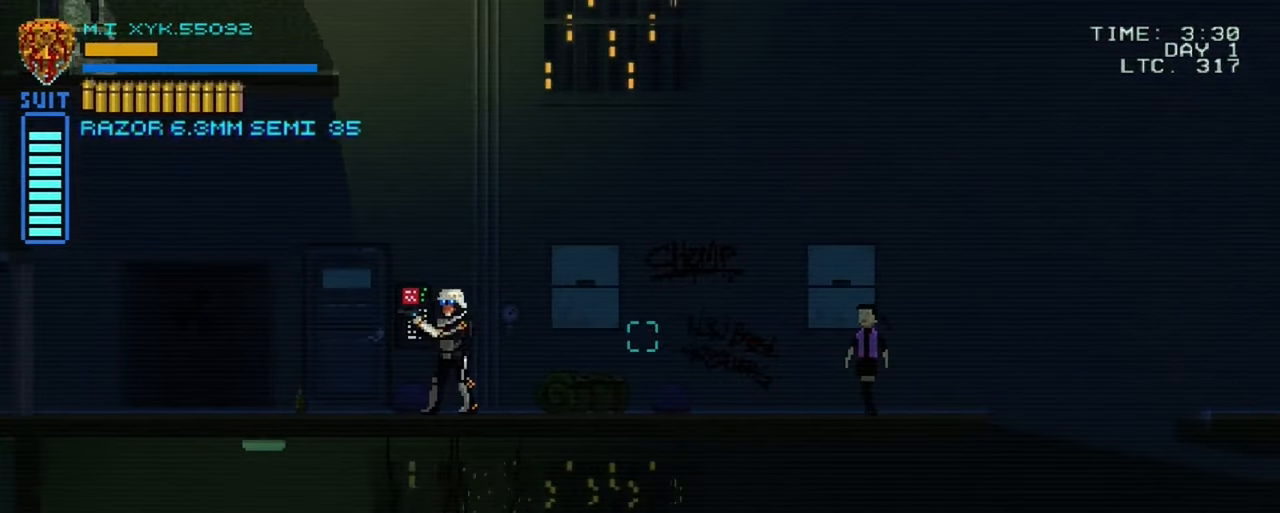
{"buttons": [], "left_stick": "left", "right_stick": "center", "events": [[200, "left_stick", "center"], [417, "left_stick", "left"]]}
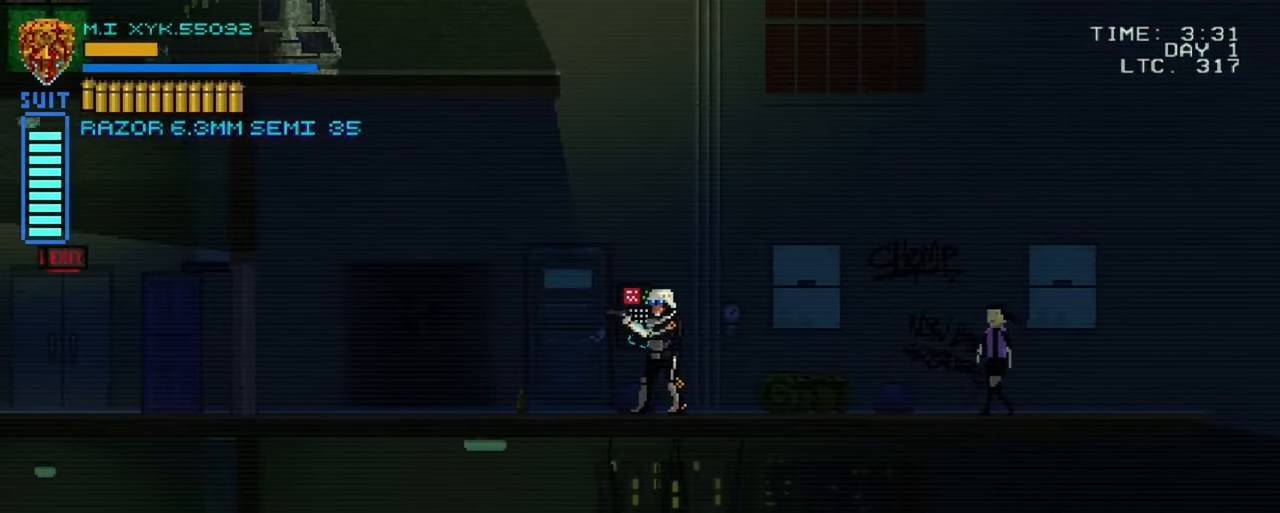
{"buttons": [], "left_stick": "up-left", "right_stick": "center", "events": [[267, "left_stick", "center"], [450, "left_stick", "up-left"]]}
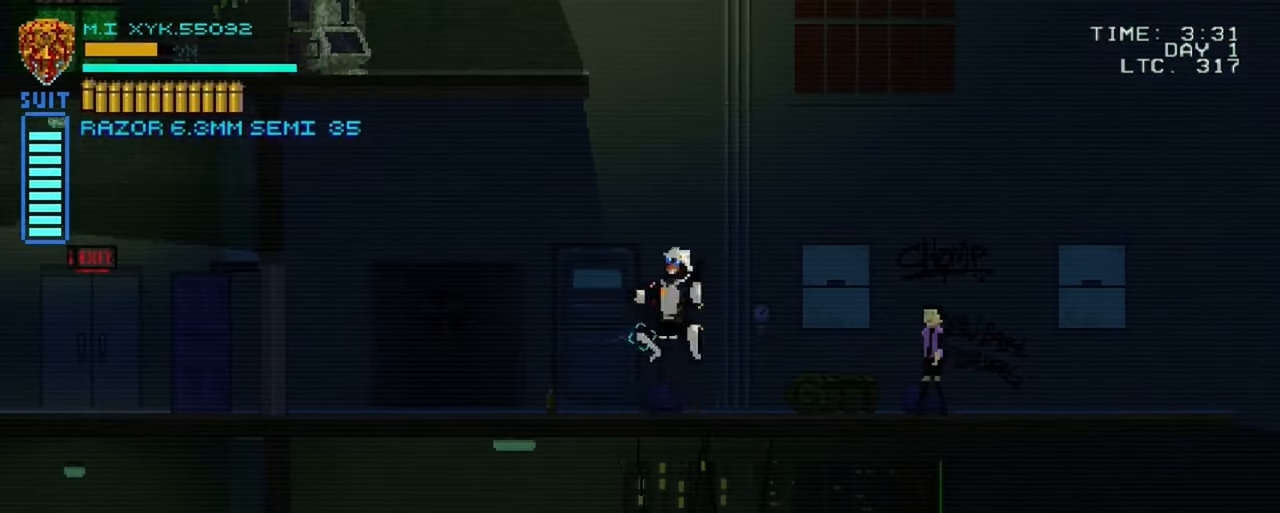
{"buttons": [], "left_stick": "up-left", "right_stick": "center", "events": []}
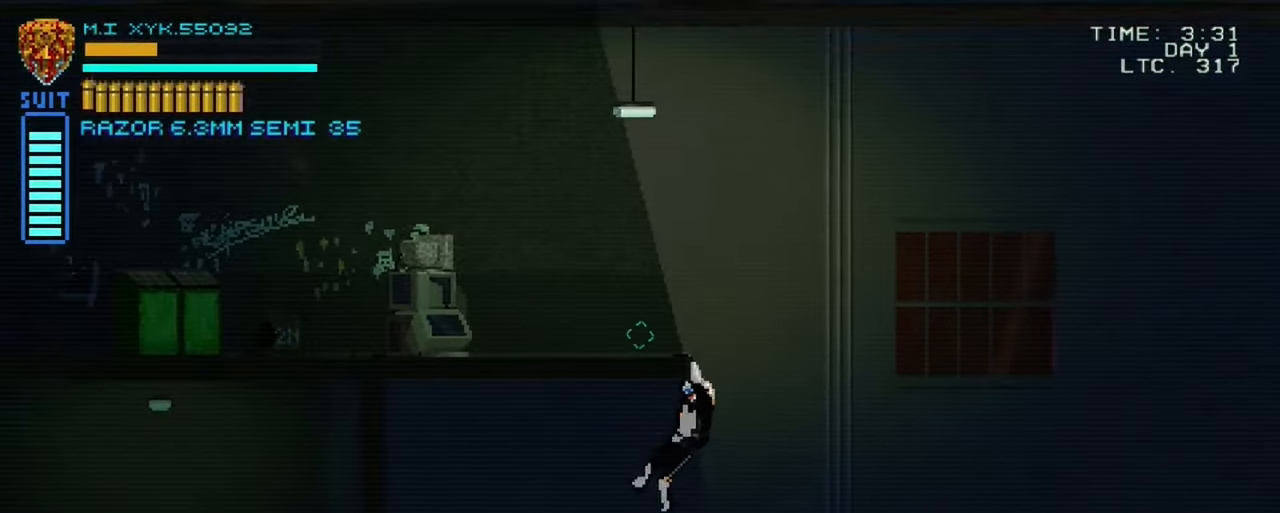
{"buttons": [], "left_stick": "up", "right_stick": "center", "events": [[400, "left_stick", "up"]]}
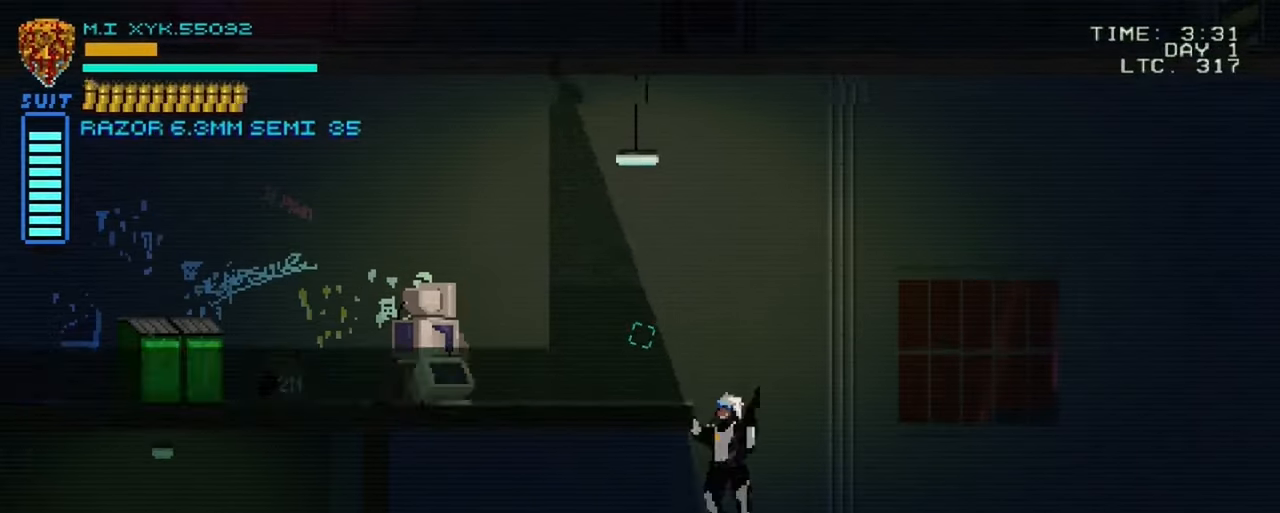
{"buttons": [], "left_stick": "up-left", "right_stick": "center", "events": [[117, "left_stick", "up-left"]]}
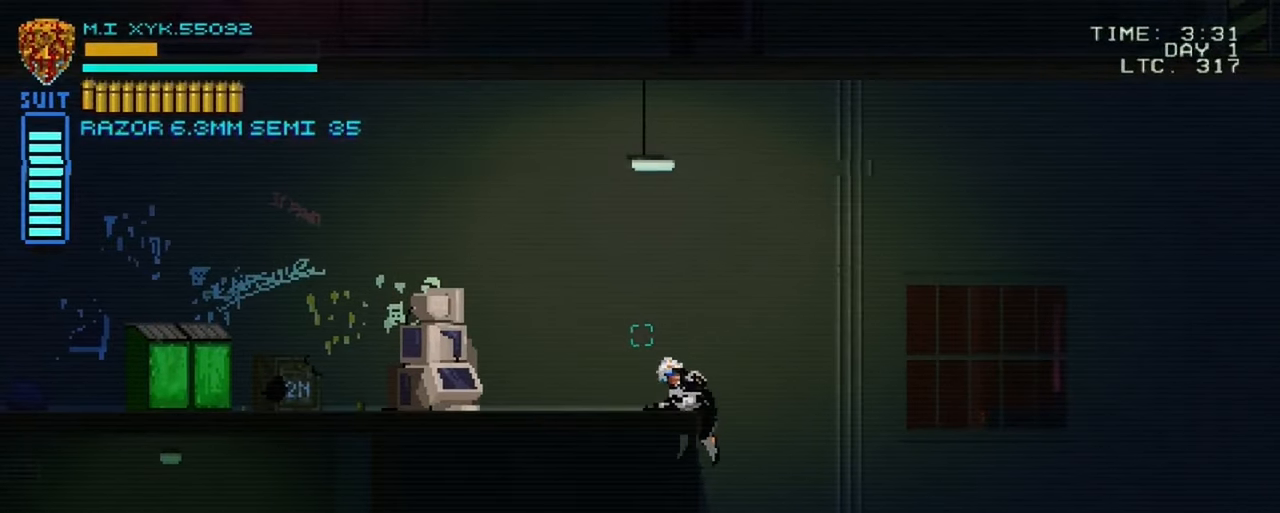
{"buttons": ["A"], "left_stick": "up-left", "right_stick": "center", "events": [[50, "A", "down"]]}
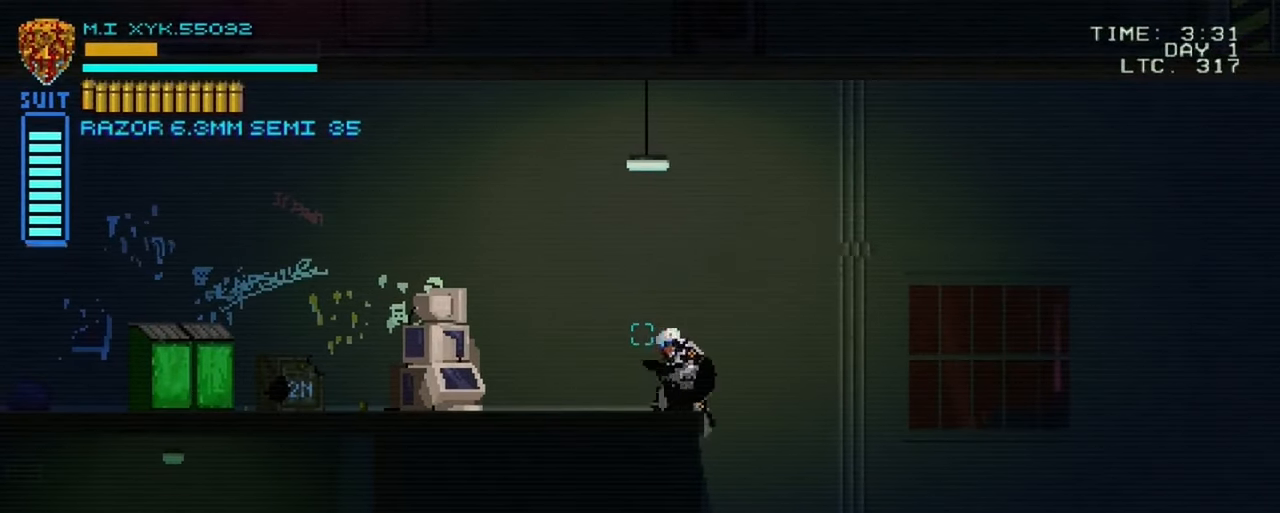
{"buttons": [], "left_stick": "up-left", "right_stick": "center", "events": [[250, "A", "up"], [317, "A", "down"], [450, "A", "up"]]}
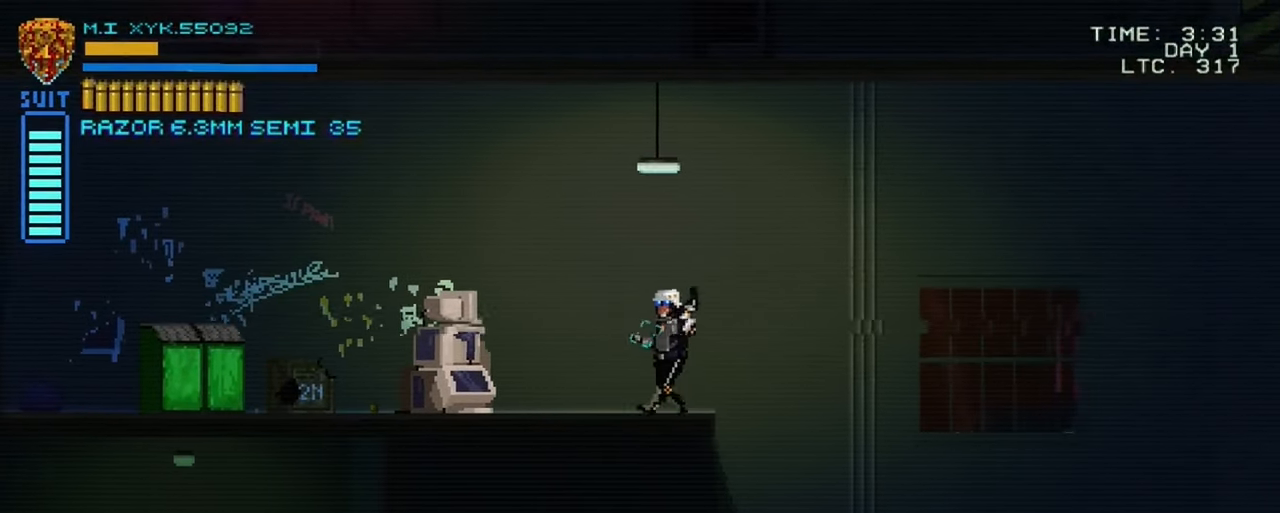
{"buttons": [], "left_stick": "up-left", "right_stick": "center", "events": []}
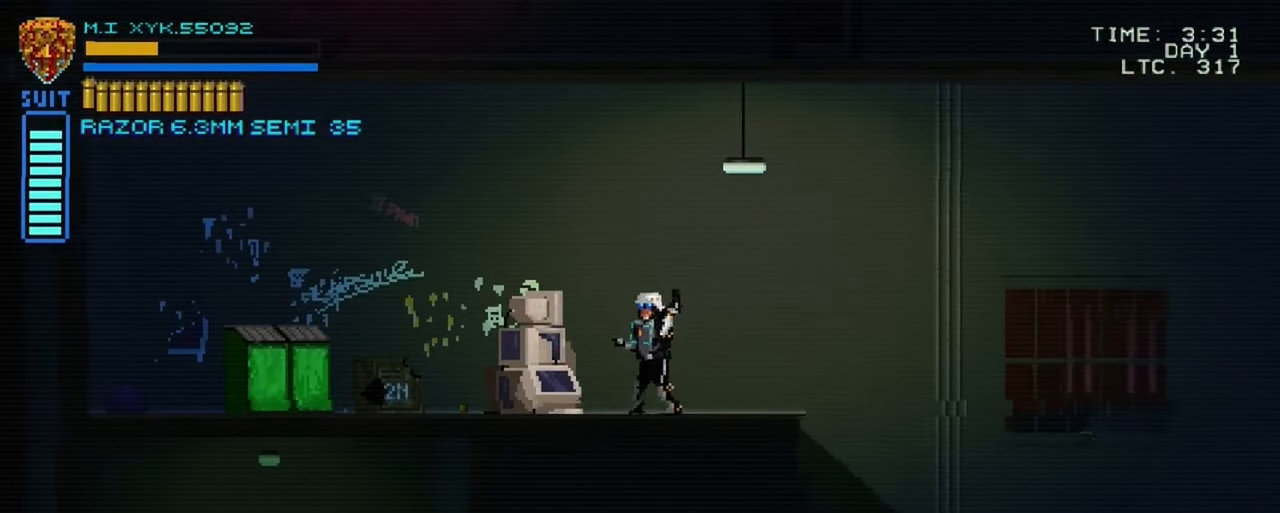
{"buttons": [], "left_stick": "right", "right_stick": "center", "events": [[150, "left_stick", "center"], [284, "left_stick", "right"]]}
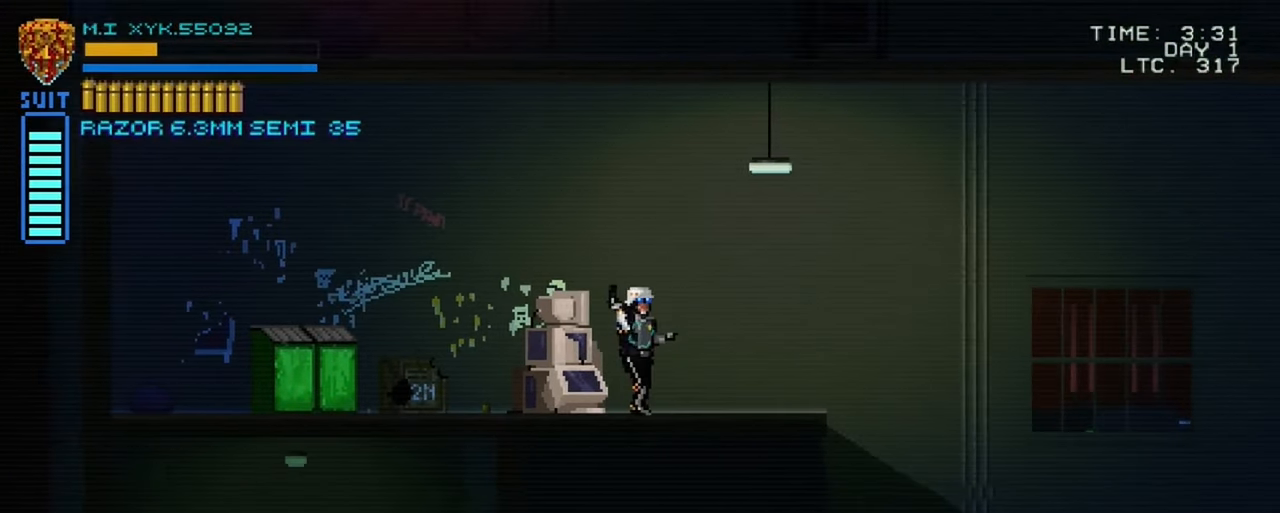
{"buttons": [], "left_stick": "right", "right_stick": "center", "events": []}
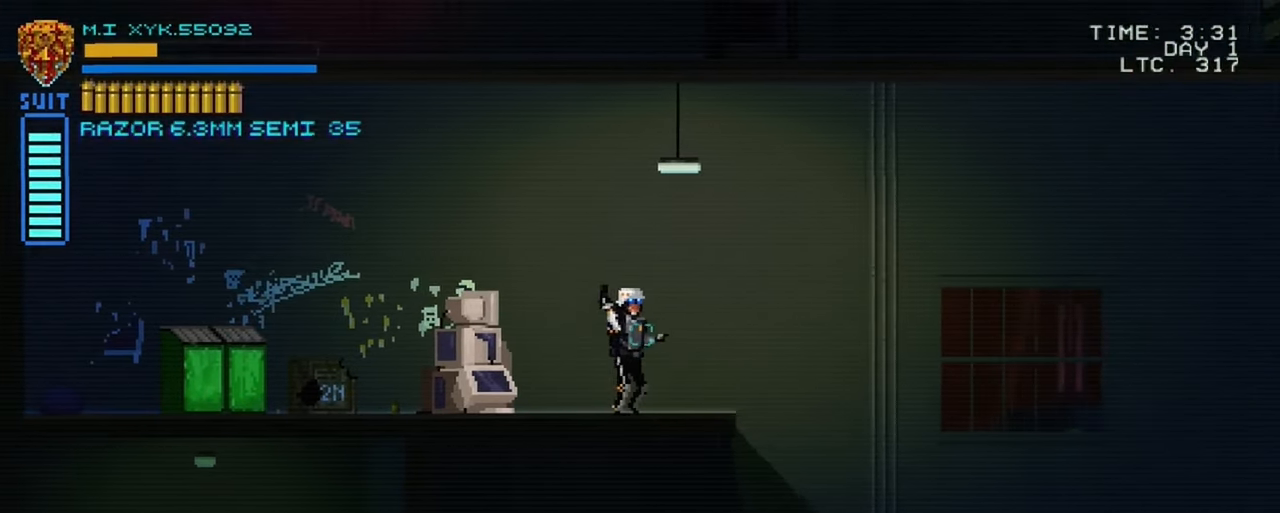
{"buttons": [], "left_stick": "right", "right_stick": "center", "events": []}
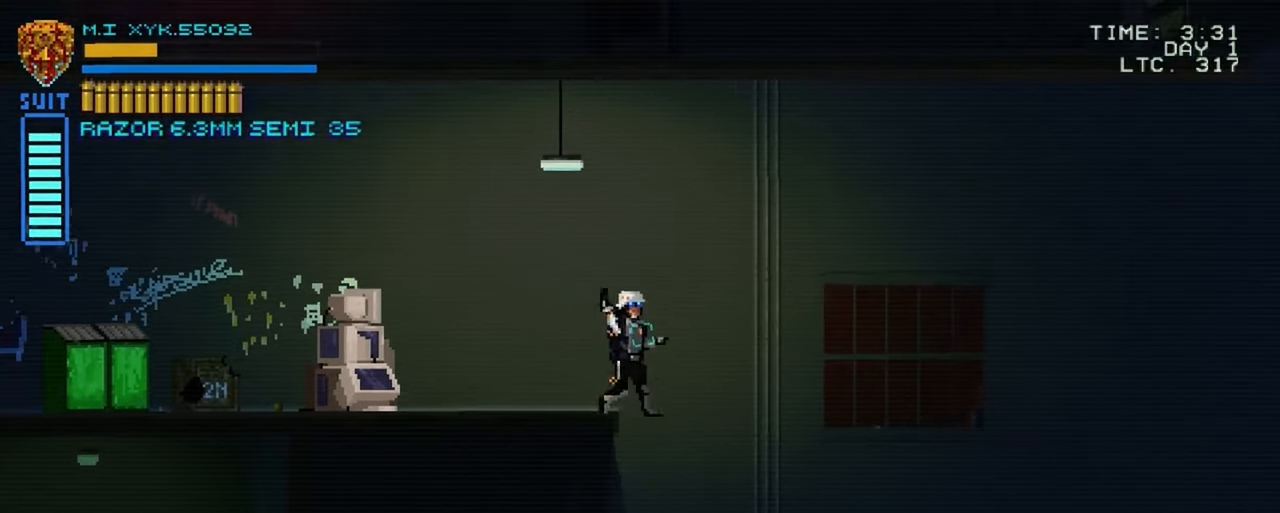
{"buttons": [], "left_stick": "center", "right_stick": "center", "events": [[417, "left_stick", "center"]]}
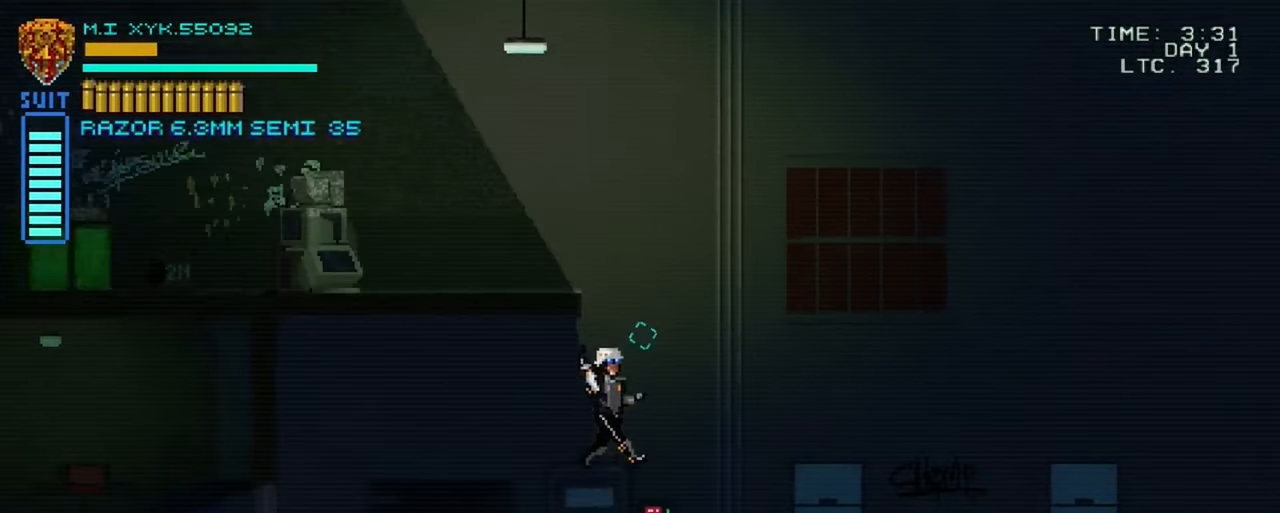
{"buttons": [], "left_stick": "right", "right_stick": "center", "events": [[250, "left_stick", "right"]]}
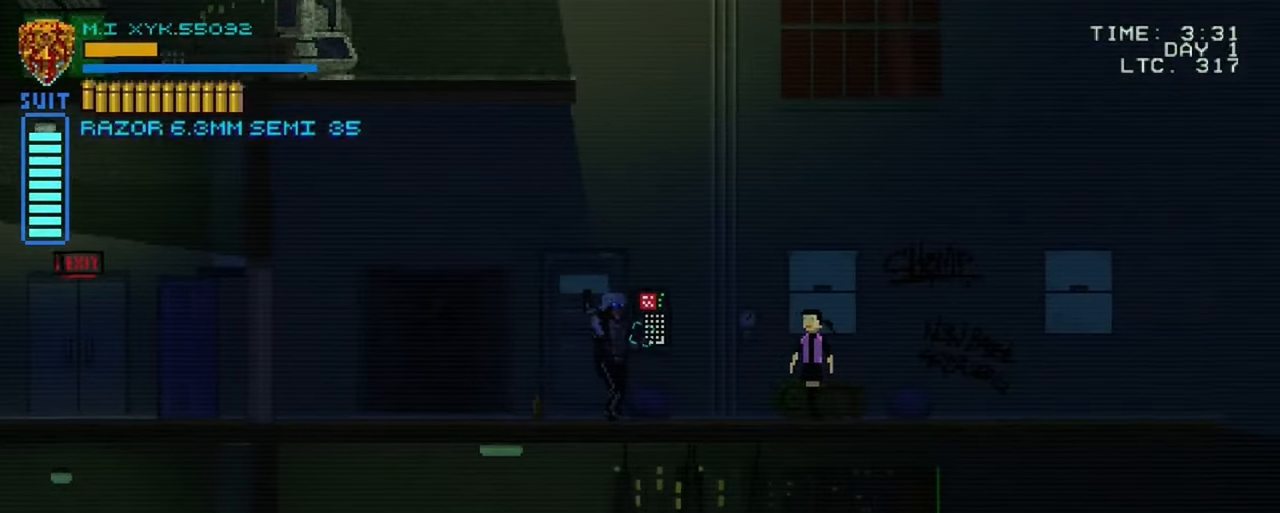
{"buttons": [], "left_stick": "right", "right_stick": "center", "events": []}
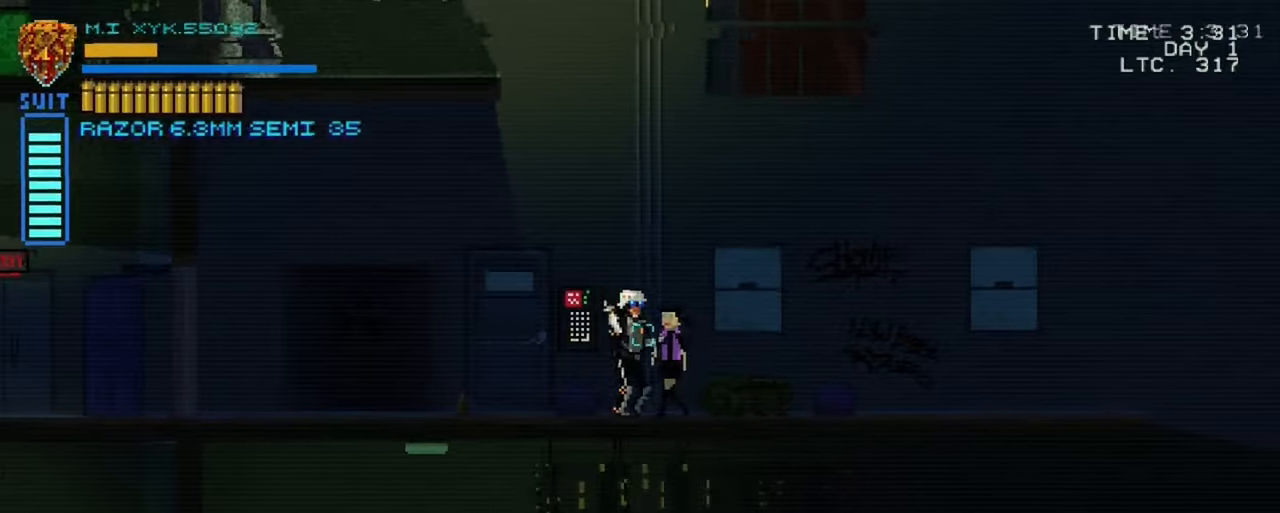
{"buttons": [], "left_stick": "right", "right_stick": "right", "events": [[450, "right_stick", "right"]]}
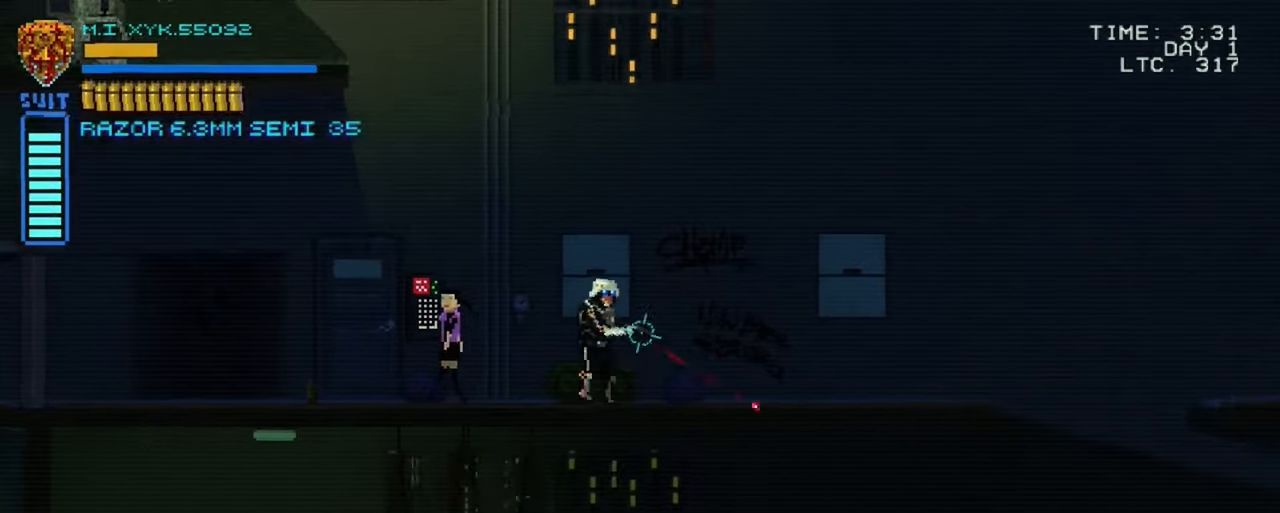
{"buttons": [], "left_stick": "right", "right_stick": "right", "events": []}